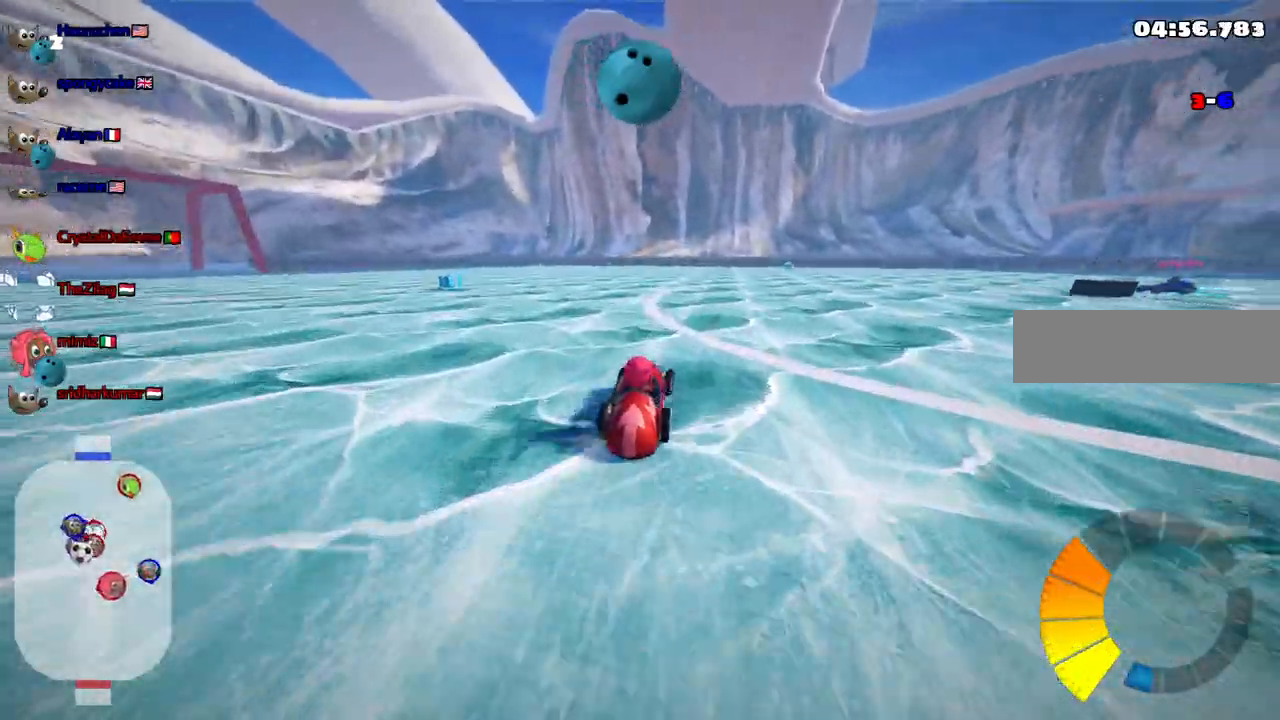
Gameplay with keyboard; each line is a JSON object with the keys held at the frame after it. "events" lists presses ("down") and releases ("up") of ".", "alt_r", "b", "c", "comma", "ctrl_r", "d", "down", "f", "g", "h", "j", "k", "l", "left", "m", "n", "quote", "return", "right", "semicolon", "shift_r", "space", "super", "up" and "v" between this image and that frame as [ms after this image, input, new state], when the widget could be followed in between. No other keys are recorded. Mouse input is not recorded. Not read: /.
{"keys": ["down"], "events": [[67, "up", "up"], [300, "down", "down"], [350, "right", "down"], [483, "right", "up"]]}
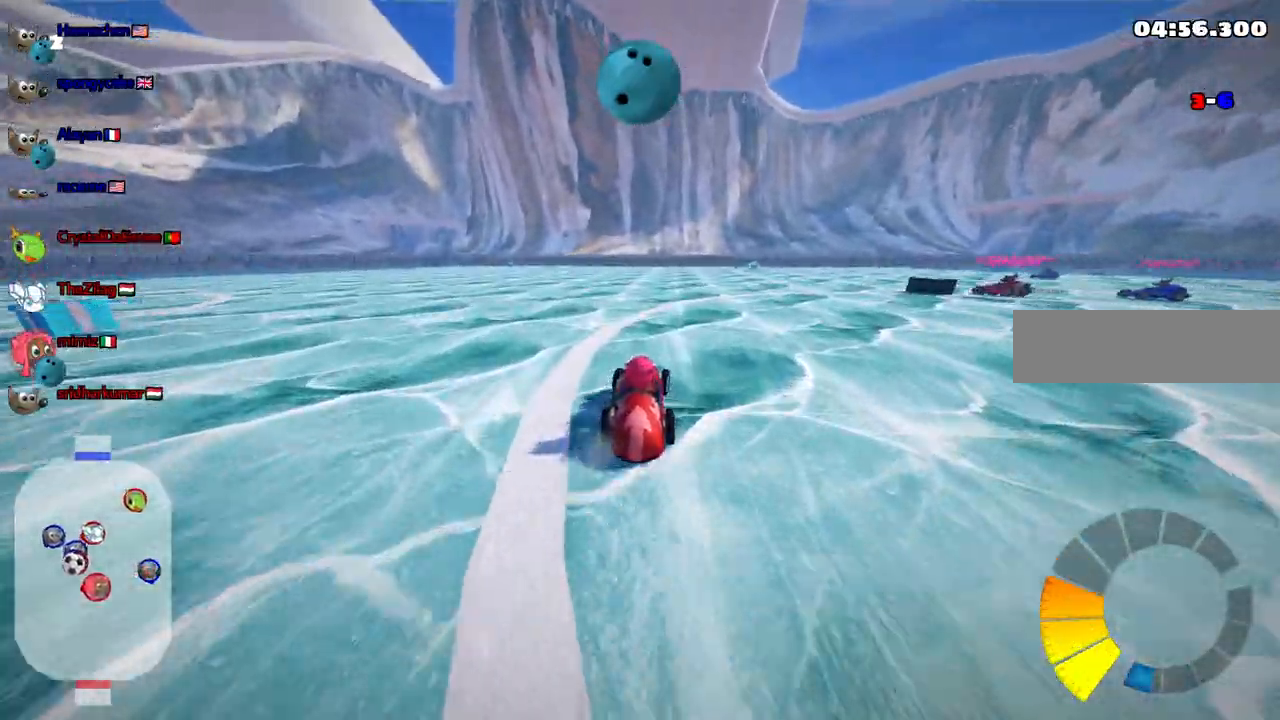
{"keys": ["left", "up"], "events": [[33, "down", "up"], [183, "left", "down"], [183, "up", "down"], [317, "m", "down"], [500, "m", "up"]]}
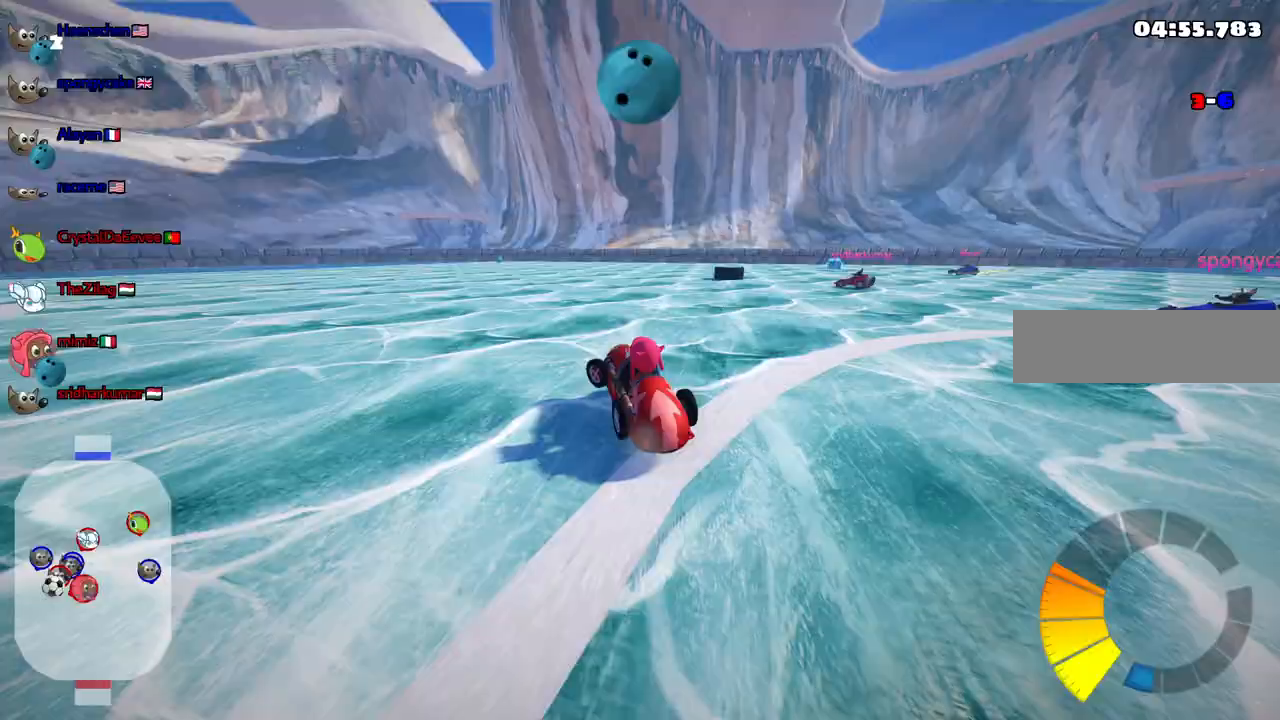
{"keys": ["left", "up"], "events": []}
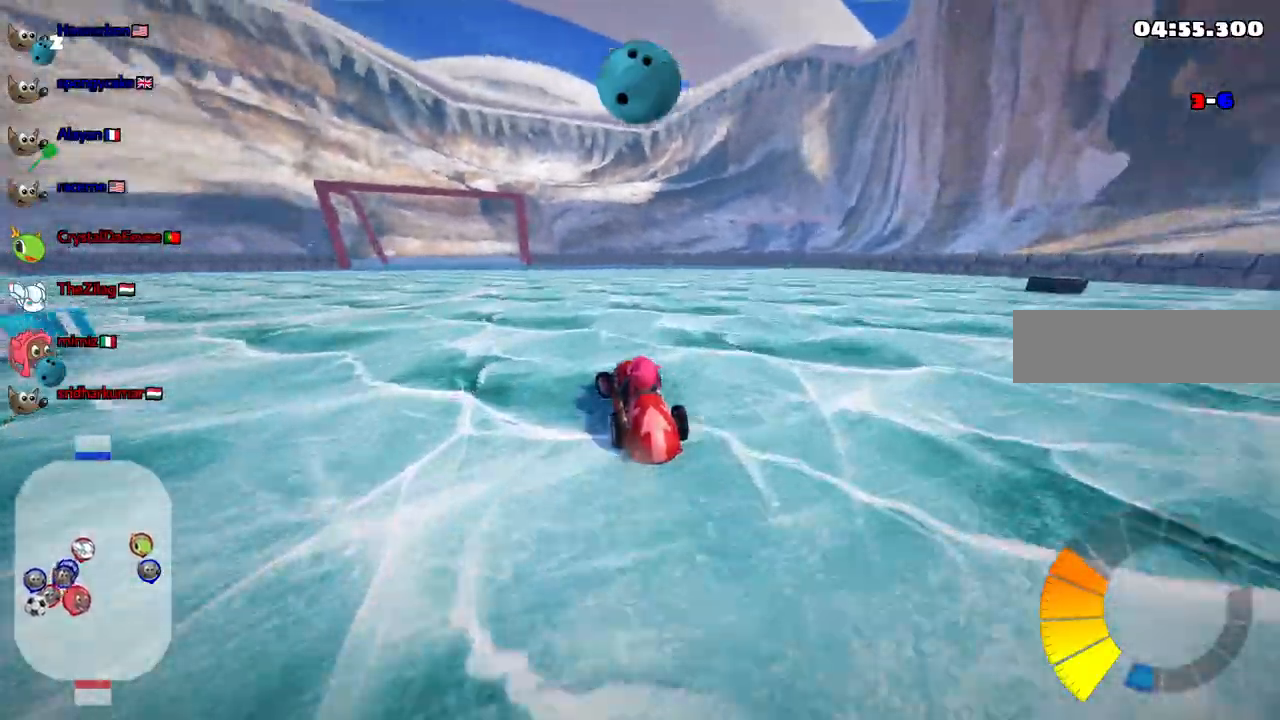
{"keys": ["left", "m", "right", "up"], "events": [[400, "left", "up"], [400, "right", "down"], [450, "m", "down"], [500, "left", "down"]]}
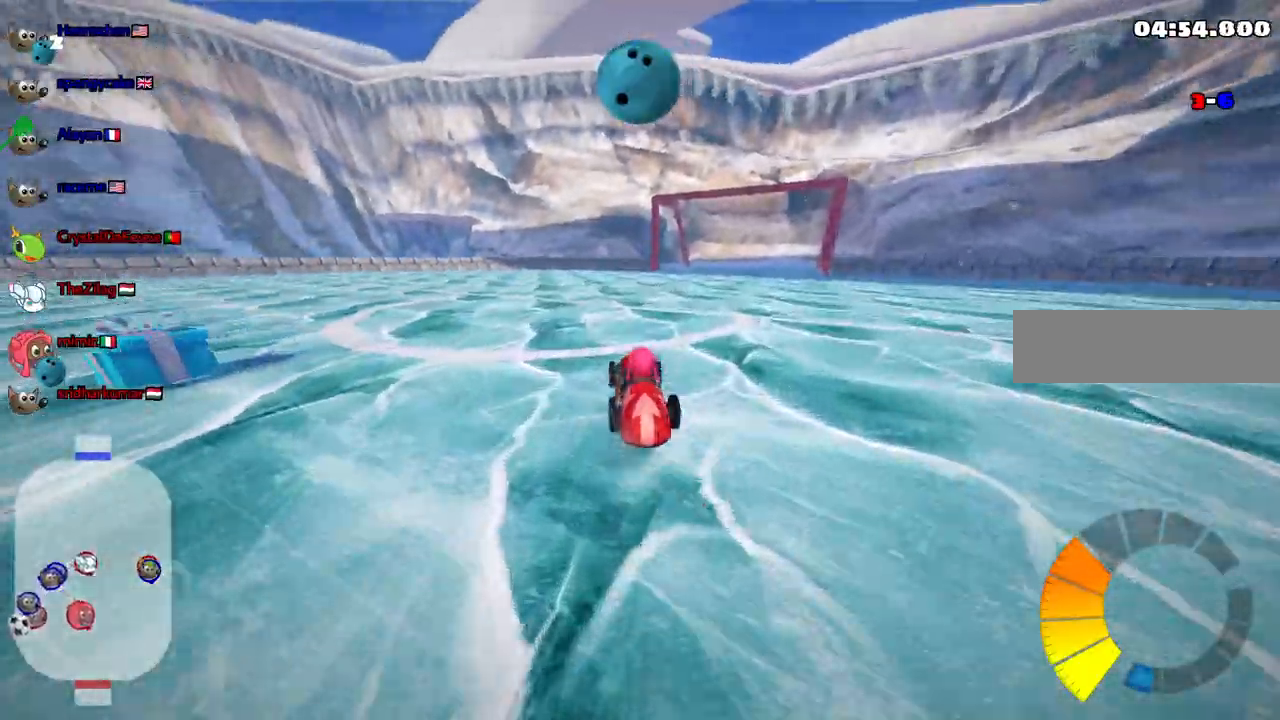
{"keys": ["left", "m", "right", "up"], "events": [[50, "right", "up"], [333, "right", "down"]]}
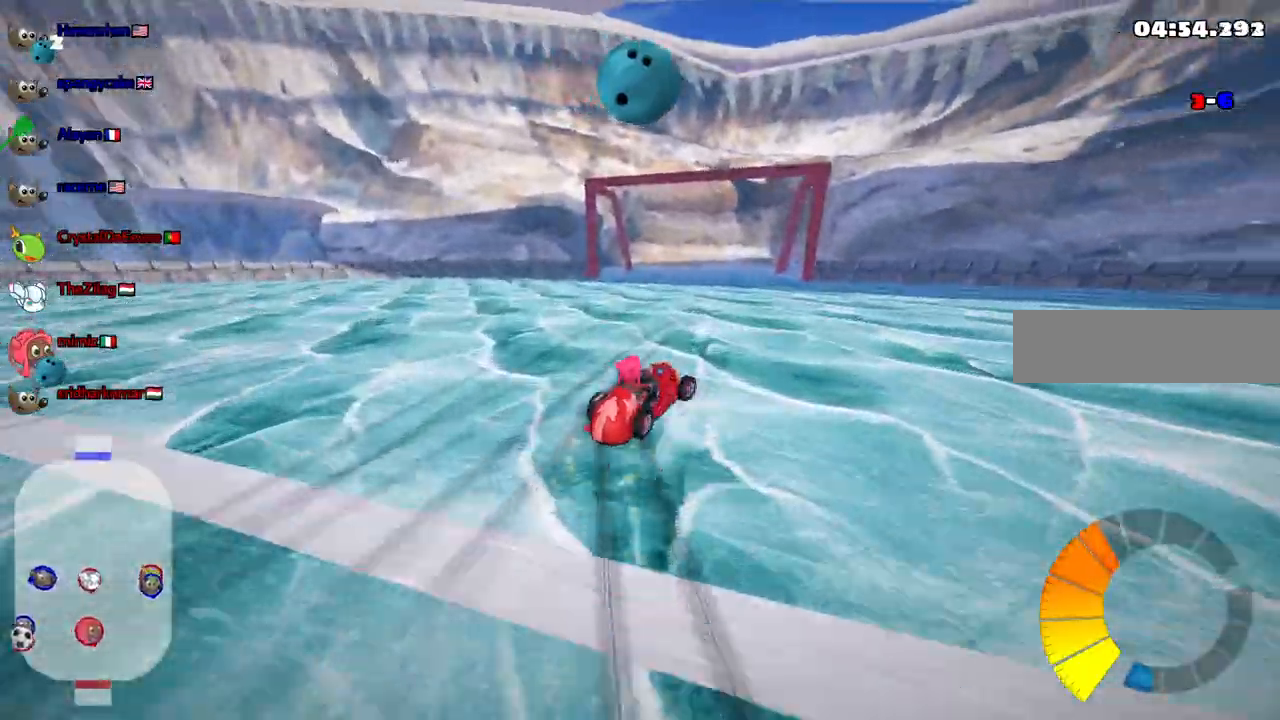
{"keys": ["down", "m", "right"], "events": [[250, "left", "up"], [250, "up", "up"], [350, "down", "down"]]}
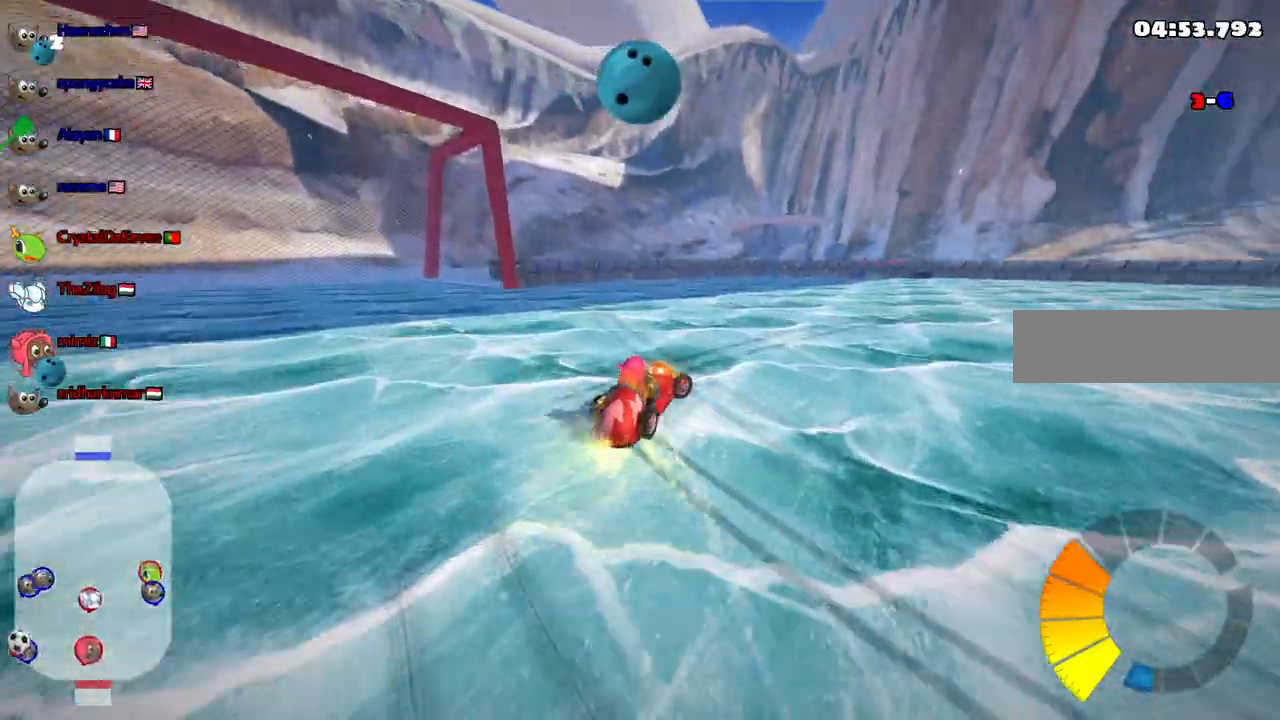
{"keys": ["down", "m"], "events": [[33, "down", "up"], [33, "right", "up"], [400, "down", "down"]]}
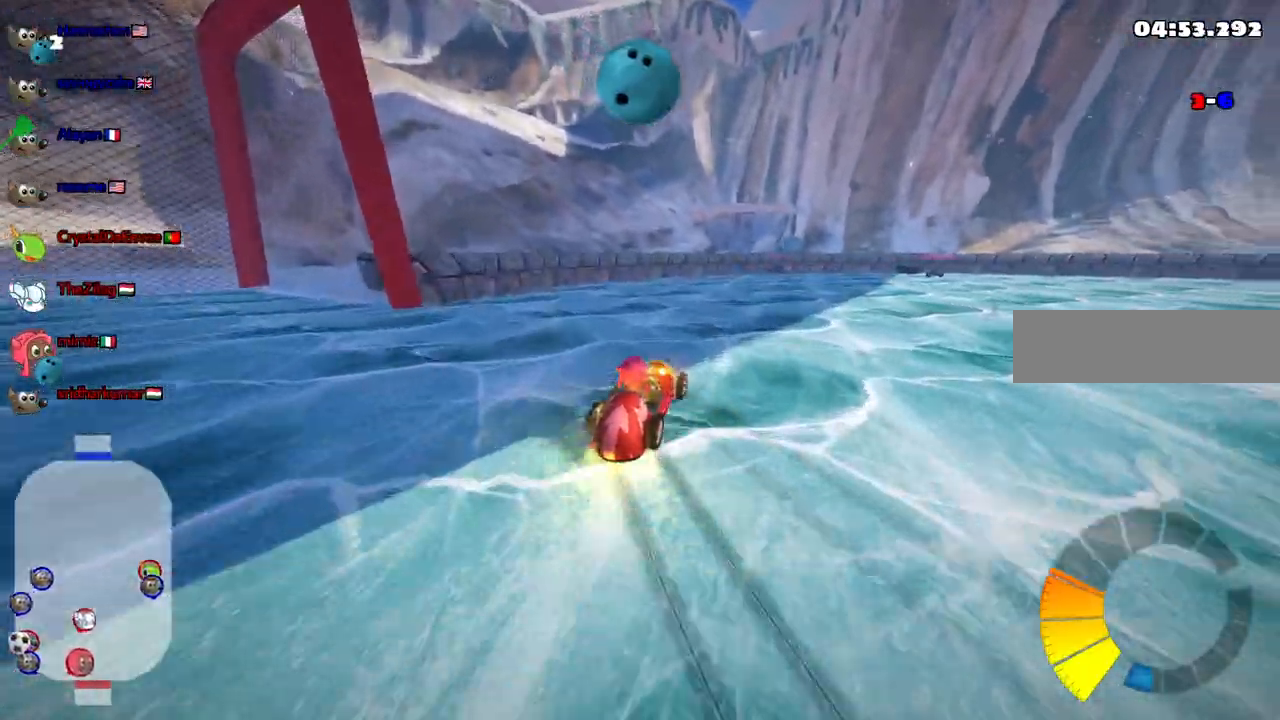
{"keys": []}